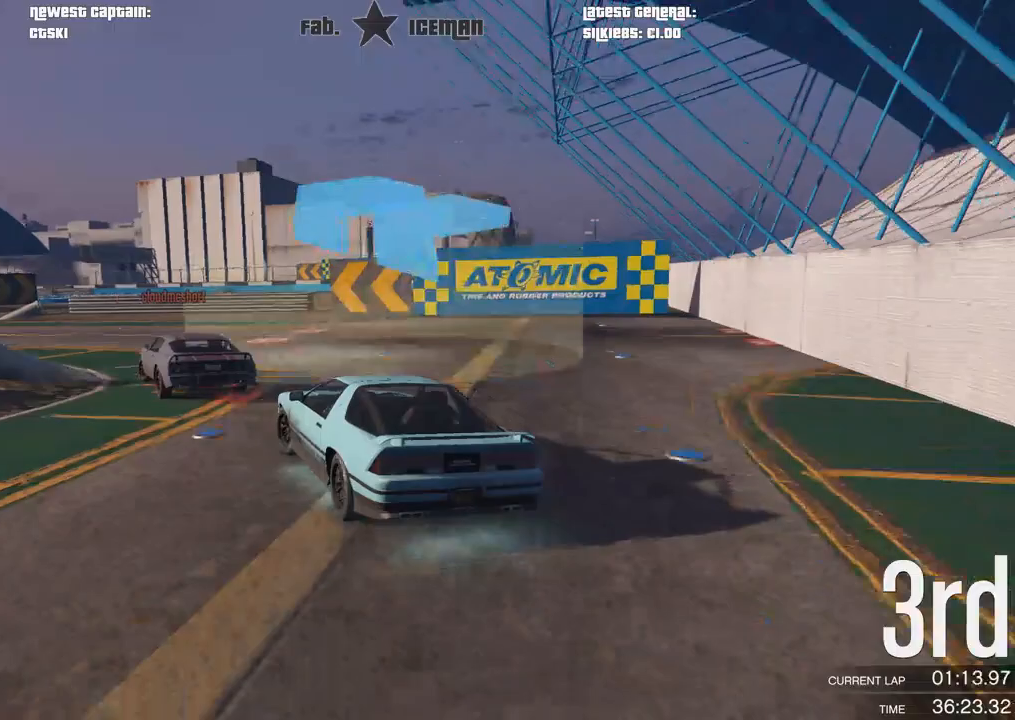
Gameplay with a controller (Xbox layout); each line is a JSON object with the inputs held at the frame after it. "events" lists button and stick changes between this image and that frame as [ms after this image, input, new state], when the widget could be followed in between.
{"buttons": ["R2"], "left_stick": "down-left", "right_stick": "center", "events": [[250, "R2", "down"]]}
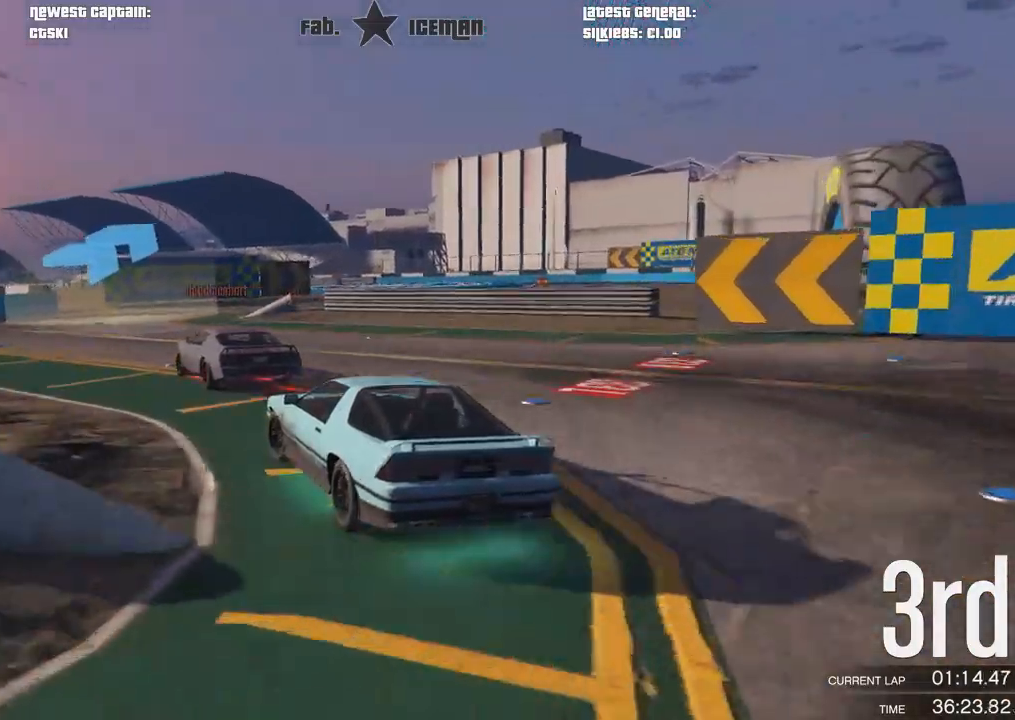
{"buttons": ["R2"], "left_stick": "right", "right_stick": "center", "events": [[62, "left_stick", "center"], [250, "left_stick", "right"]]}
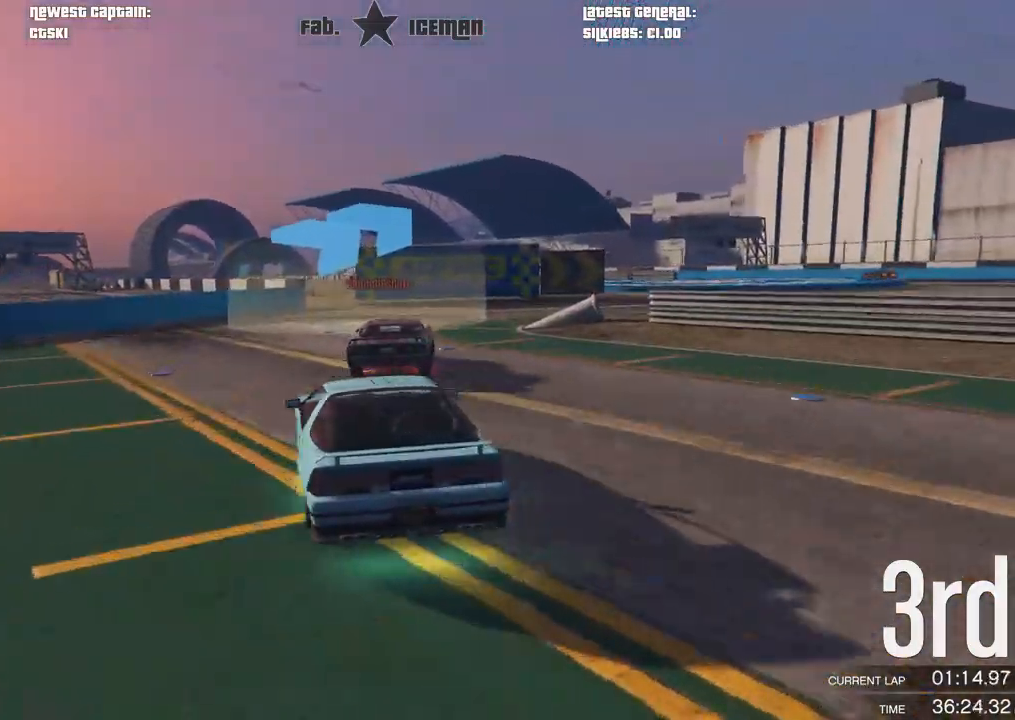
{"buttons": ["R2"], "left_stick": "right", "right_stick": "center", "events": [[21, "left_stick", "center"], [83, "left_stick", "right"]]}
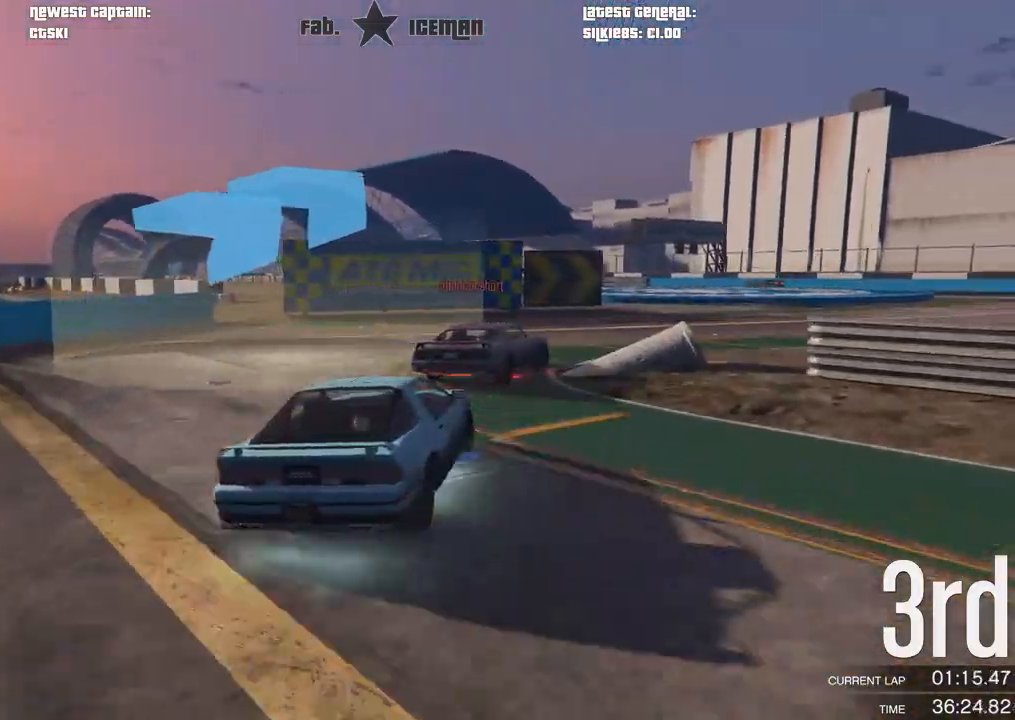
{"buttons": ["R2"], "left_stick": "right", "right_stick": "center", "events": []}